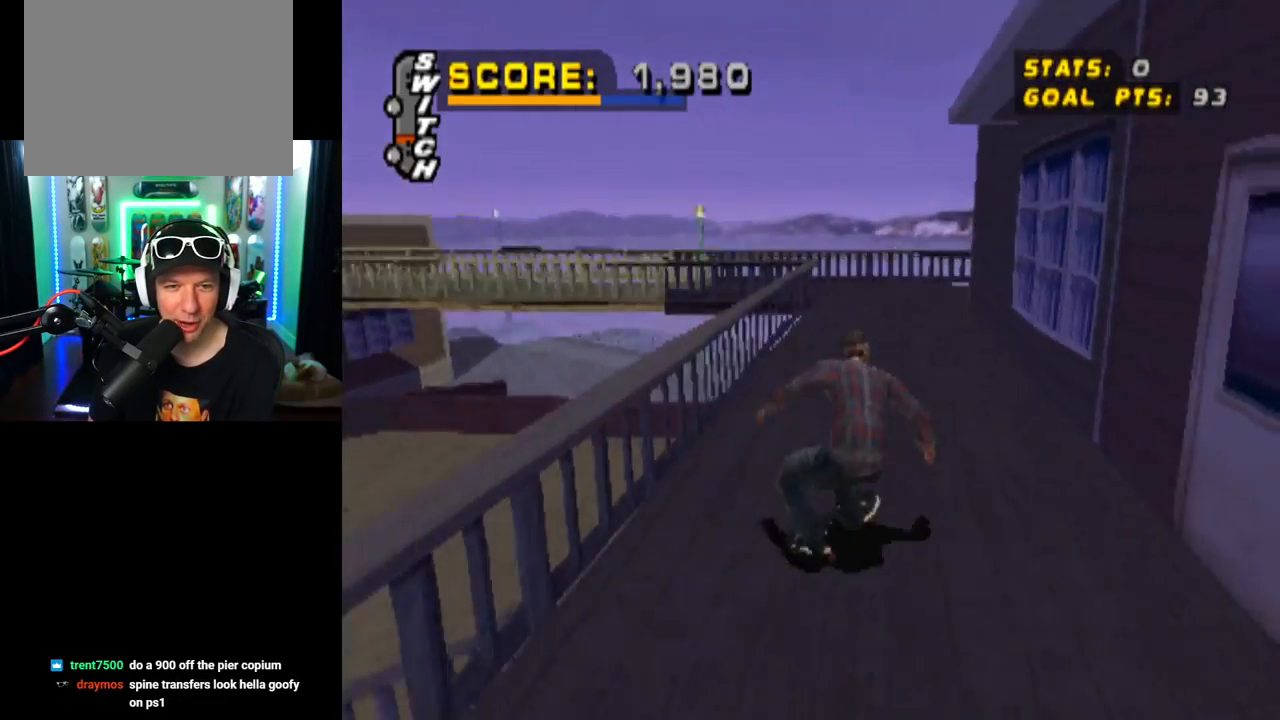
Gameplay with a controller (PlayStation layout); each line is a JSON object with the inputs held at the frame after it. "events" lists button and stick changes between this image and that frame as [ms after this image, input, new state], when the widget could be followed in between.
{"buttons": ["CROSS", "DPAD_DOWN"], "left_stick": "center", "right_stick": "center", "events": [[117, "DPAD_LEFT", "up"]]}
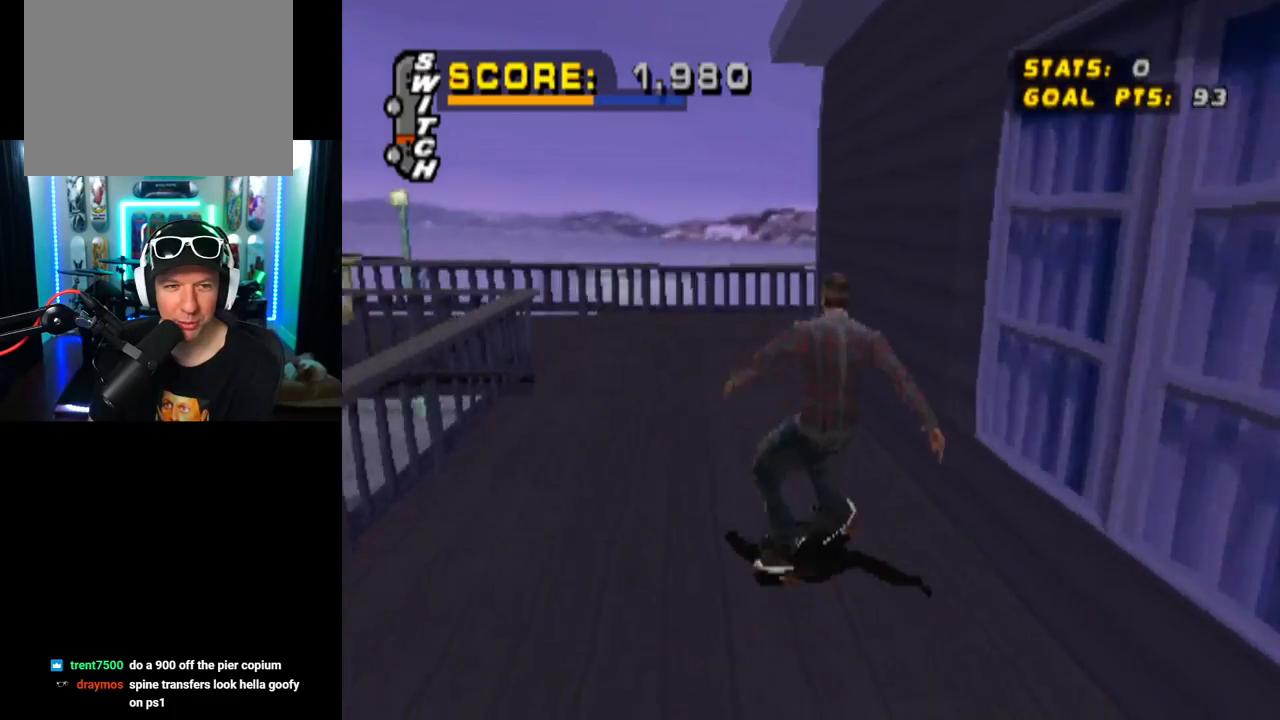
{"buttons": ["CROSS", "DPAD_DOWN"], "left_stick": "center", "right_stick": "center", "events": [[66, "DPAD_DOWN", "up"], [383, "DPAD_DOWN", "down"]]}
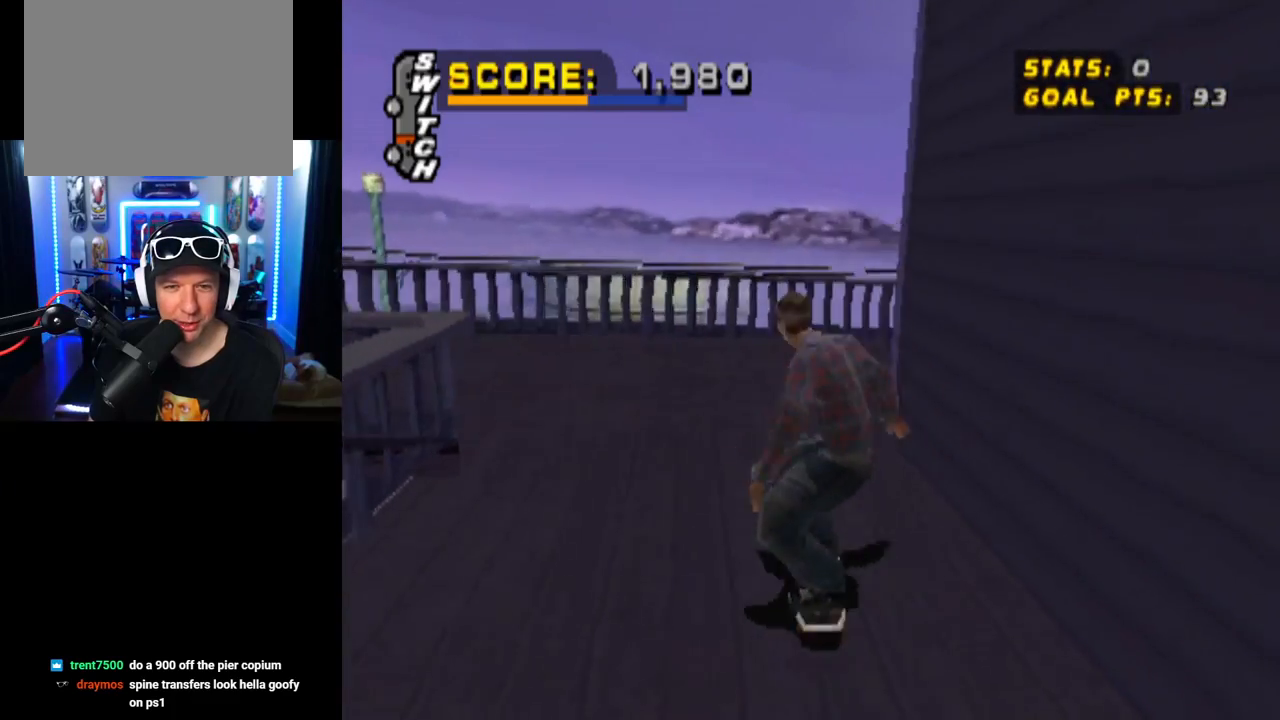
{"buttons": ["CROSS", "DPAD_DOWN", "DPAD_LEFT"], "left_stick": "center", "right_stick": "center", "events": [[34, "DPAD_DOWN", "up"], [50, "DPAD_LEFT", "down"], [117, "DPAD_LEFT", "up"], [384, "DPAD_LEFT", "down"], [451, "DPAD_DOWN", "down"]]}
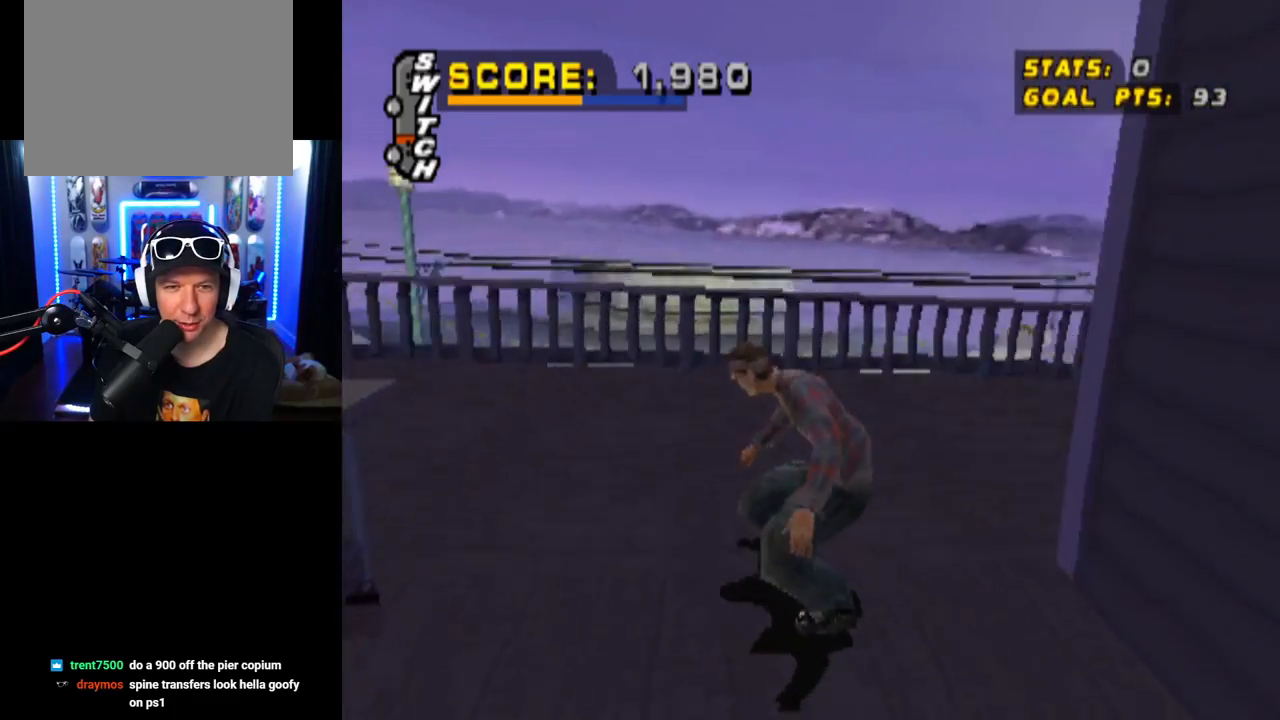
{"buttons": ["CROSS"], "left_stick": "center", "right_stick": "center", "events": [[183, "DPAD_DOWN", "up"], [233, "DPAD_LEFT", "up"]]}
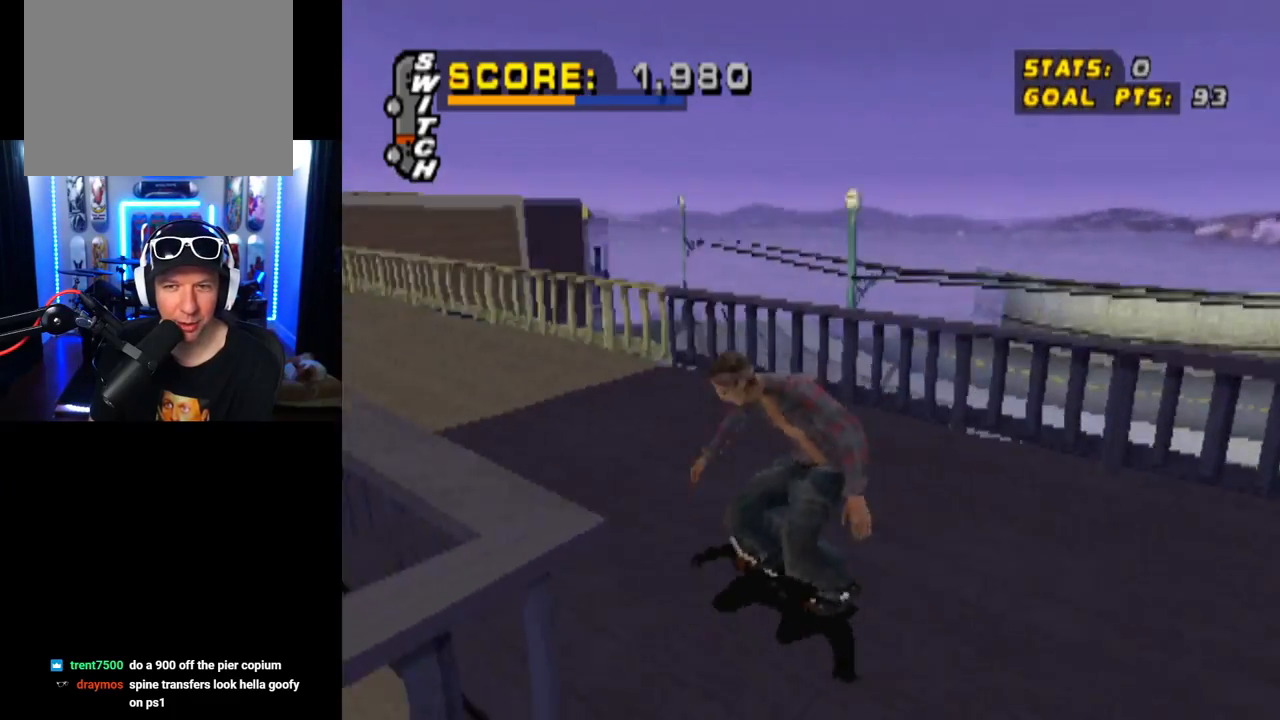
{"buttons": ["CROSS"], "left_stick": "center", "right_stick": "center", "events": []}
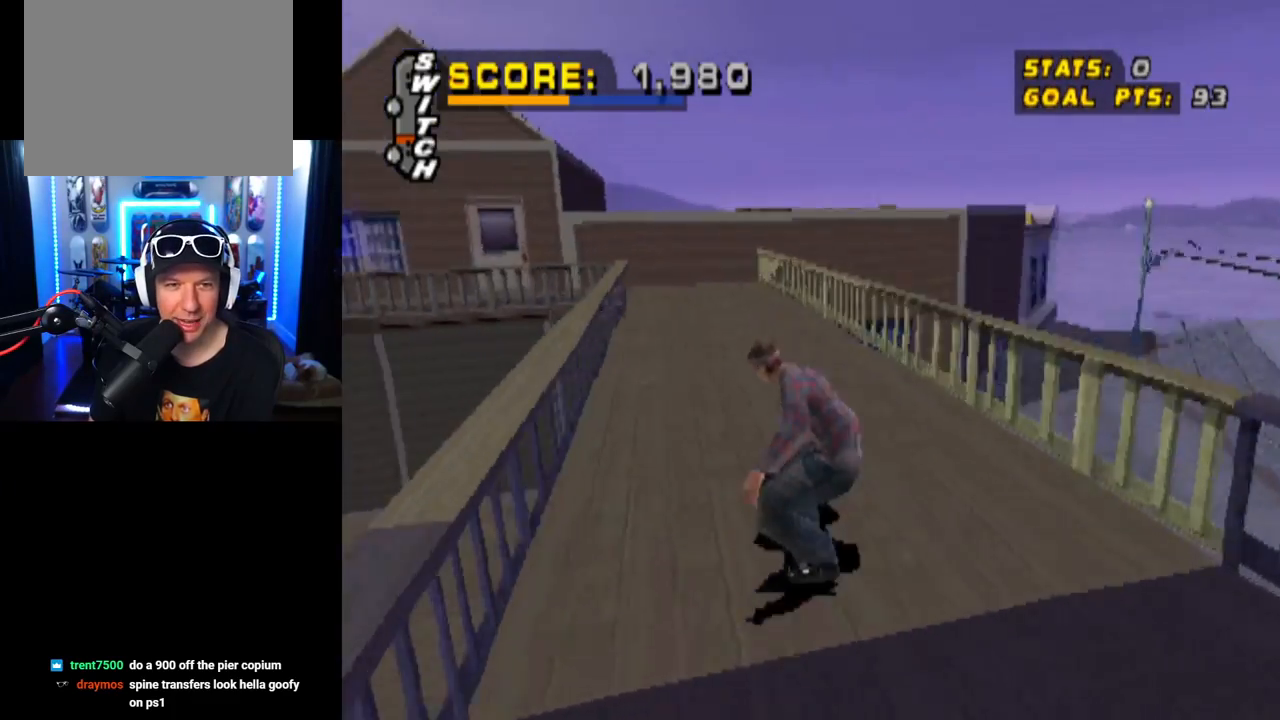
{"buttons": ["CROSS", "DPAD_RIGHT"], "left_stick": "center", "right_stick": "center", "events": [[83, "DPAD_UP", "down"], [167, "DPAD_UP", "up"], [250, "DPAD_UP", "down"], [300, "DPAD_UP", "up"], [400, "DPAD_UP", "down"], [467, "DPAD_UP", "up"], [483, "DPAD_RIGHT", "down"]]}
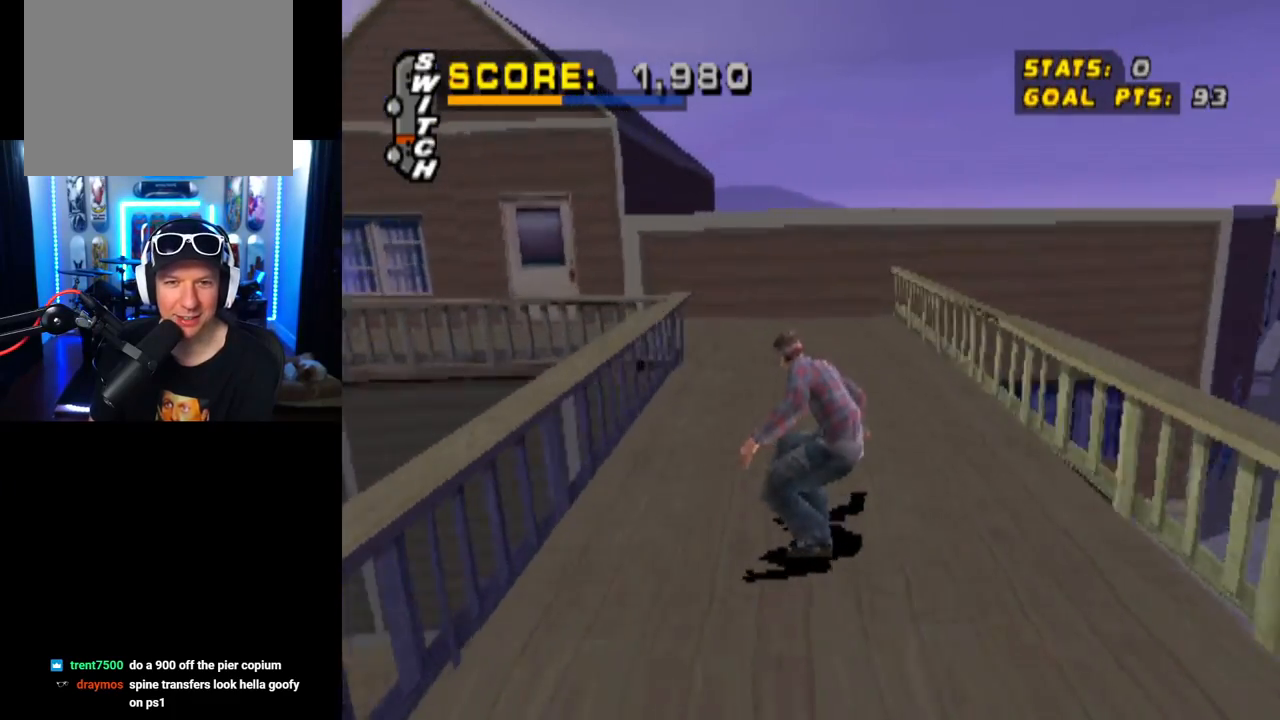
{"buttons": ["CROSS"], "left_stick": "center", "right_stick": "center", "events": [[84, "DPAD_RIGHT", "up"], [167, "DPAD_UP", "down"], [217, "DPAD_UP", "up"], [284, "CROSS", "up"], [284, "DPAD_UP", "down"], [367, "DPAD_UP", "up"], [417, "DPAD_UP", "down"], [451, "CROSS", "down"], [467, "DPAD_UP", "up"]]}
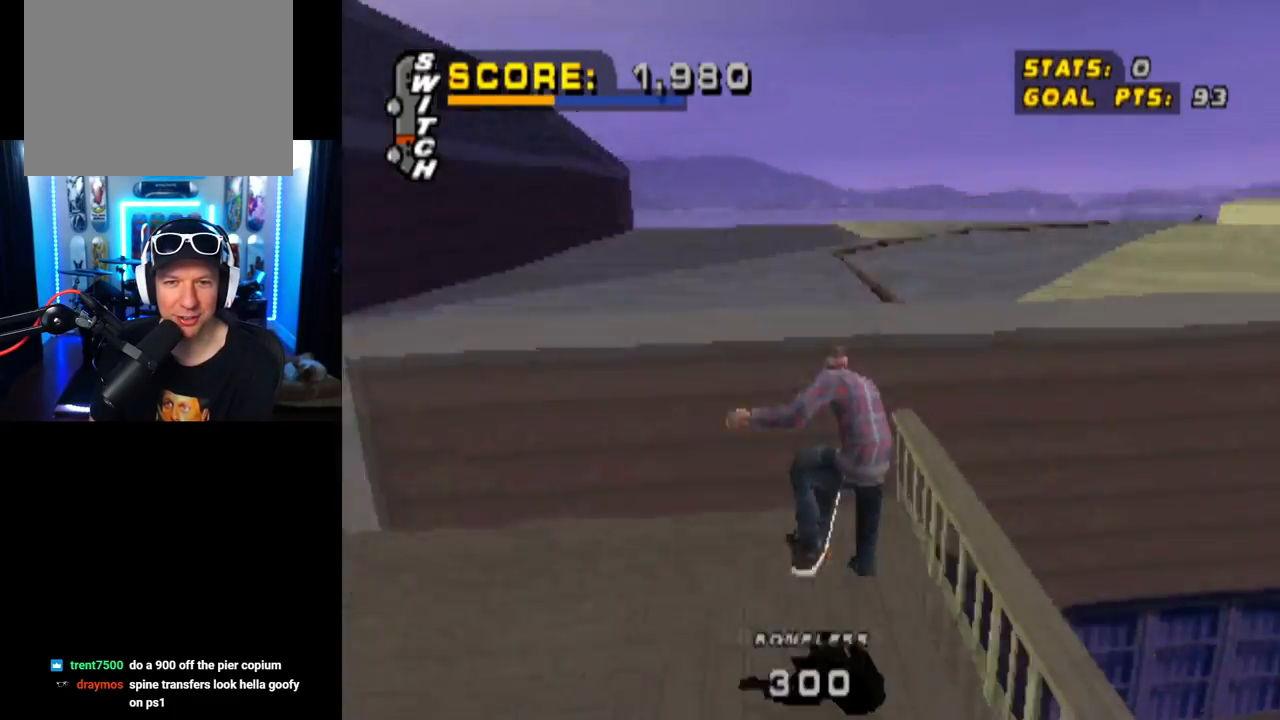
{"buttons": ["TRIANGLE"], "left_stick": "center", "right_stick": "center", "events": [[150, "CROSS", "up"], [350, "TRIANGLE", "down"]]}
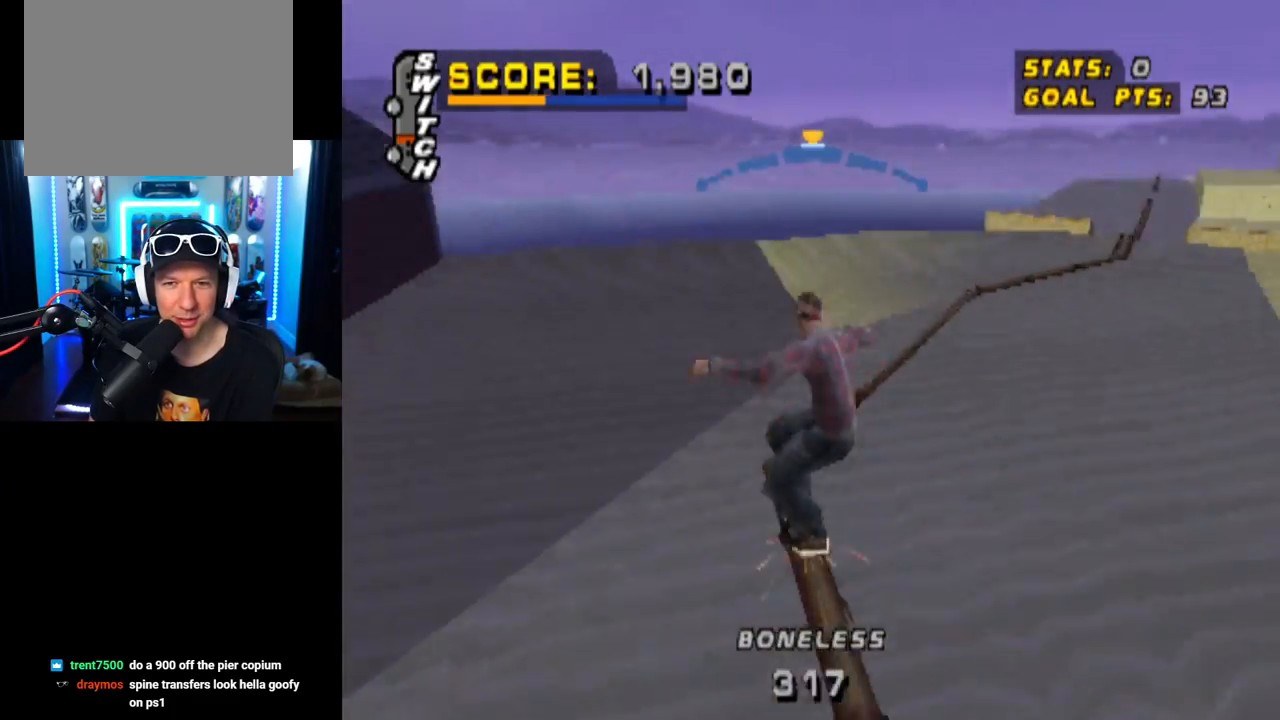
{"buttons": ["TRIANGLE"], "left_stick": "center", "right_stick": "center", "events": []}
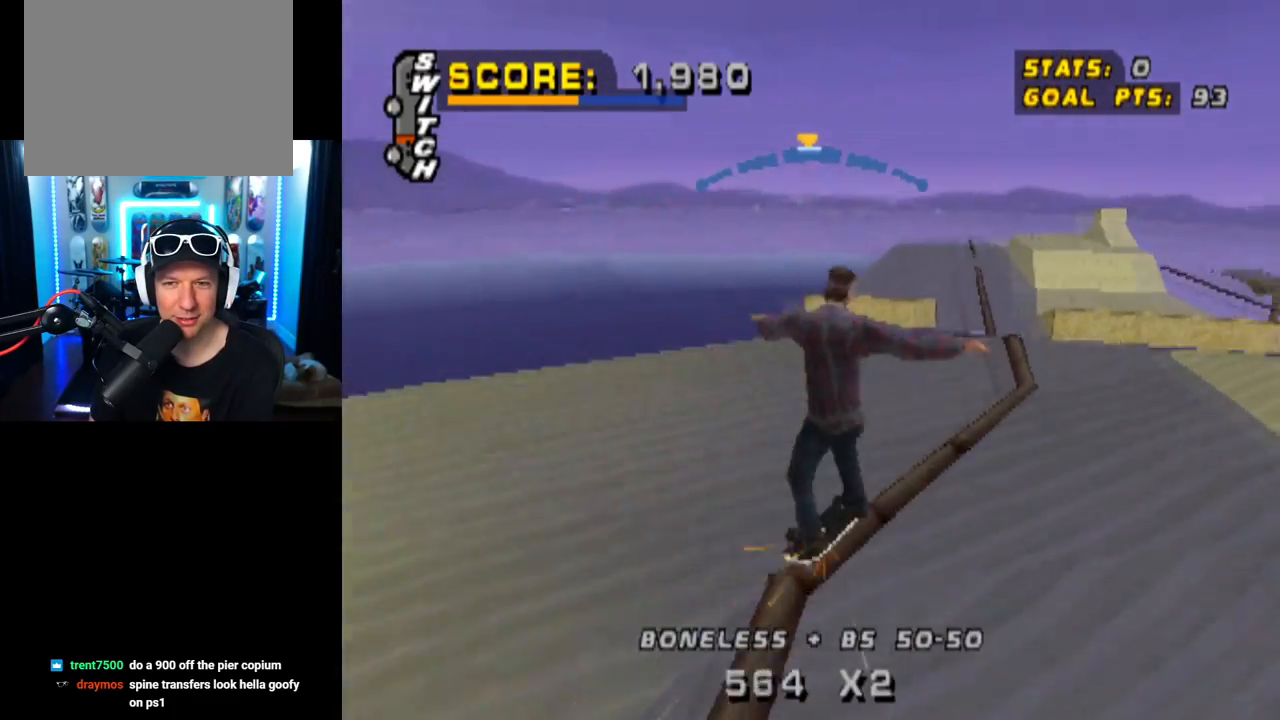
{"buttons": ["CROSS"], "left_stick": "center", "right_stick": "center", "events": [[83, "CROSS", "down"], [83, "TRIANGLE", "up"]]}
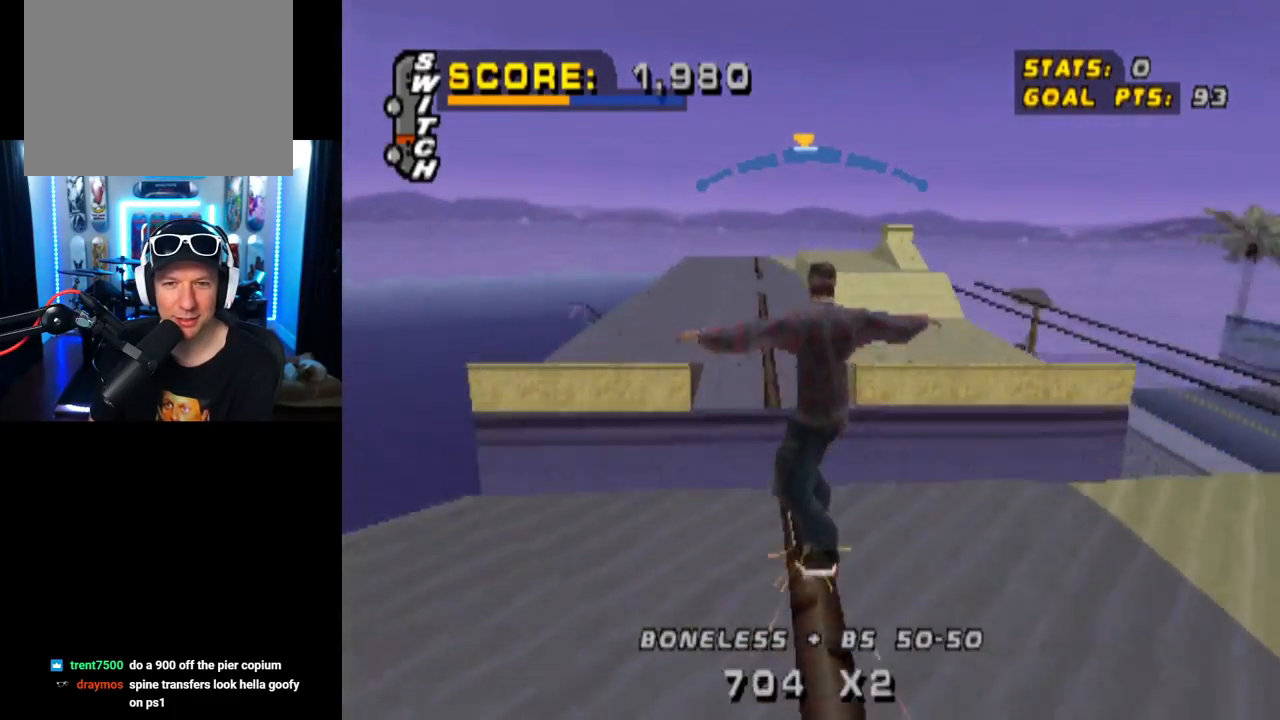
{"buttons": ["TRIANGLE"], "left_stick": "center", "right_stick": "center", "events": [[17, "CROSS", "up"], [117, "TRIANGLE", "down"], [351, "DPAD_UP", "down"], [484, "DPAD_UP", "up"]]}
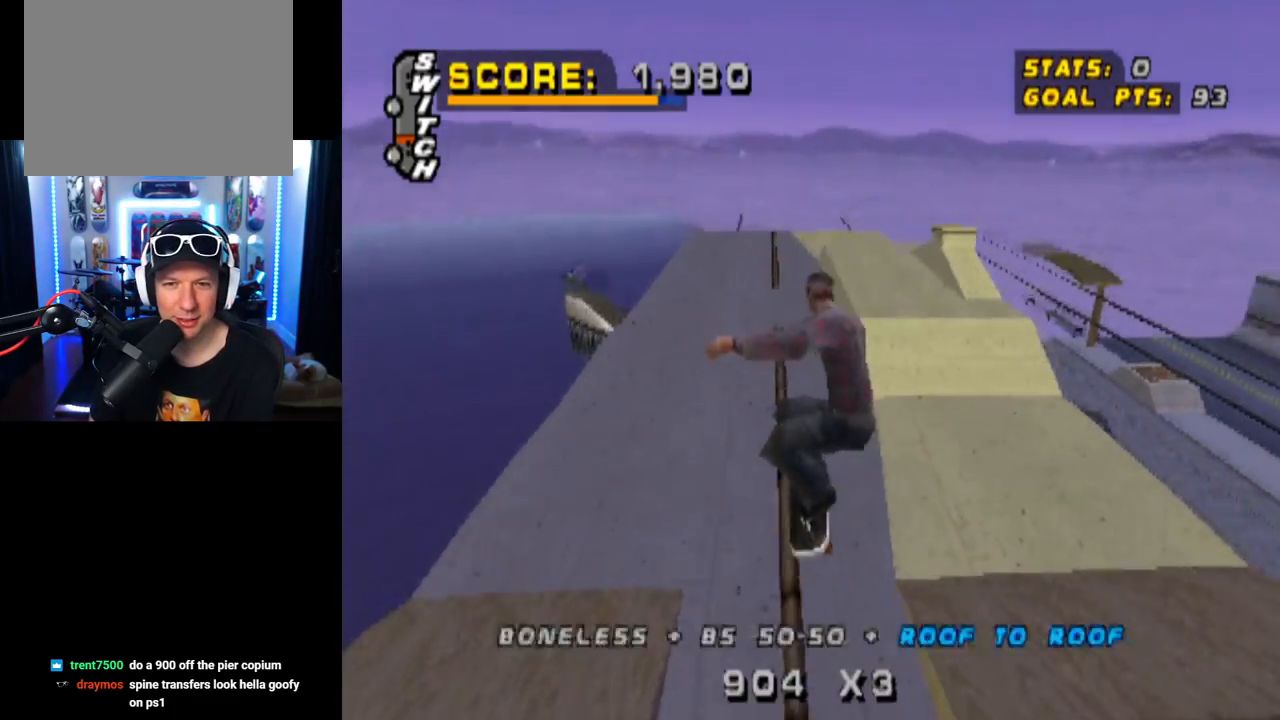
{"buttons": ["CROSS", "TRIANGLE", "DPAD_UP"], "left_stick": "center", "right_stick": "center", "events": [[67, "DPAD_UP", "down"], [150, "DPAD_UP", "up"], [234, "DPAD_UP", "down"], [350, "DPAD_UP", "up"], [367, "DPAD_UP", "down"], [467, "CROSS", "down"]]}
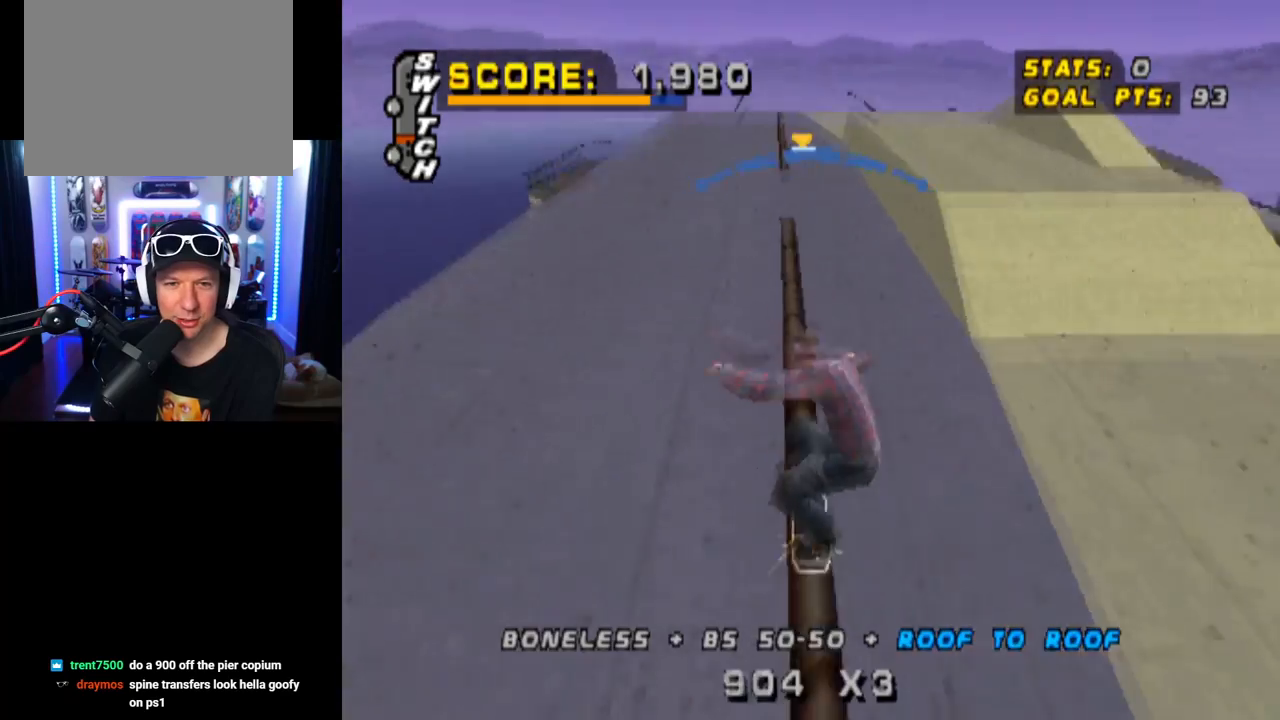
{"buttons": ["TRIANGLE", "DPAD_UP"], "left_stick": "center", "right_stick": "center", "events": [[151, "DPAD_UP", "up"], [267, "DPAD_UP", "down"], [284, "CROSS", "up"]]}
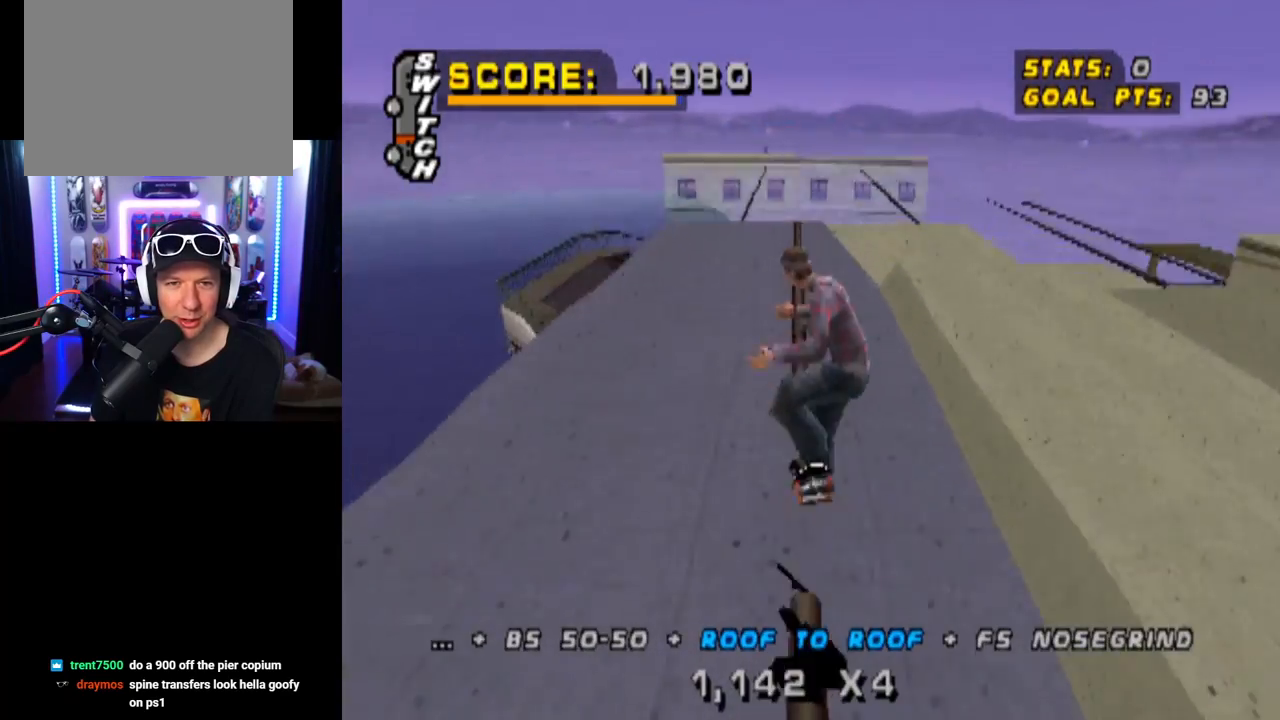
{"buttons": ["TRIANGLE"], "left_stick": "center", "right_stick": "center", "events": [[133, "DPAD_UP", "up"]]}
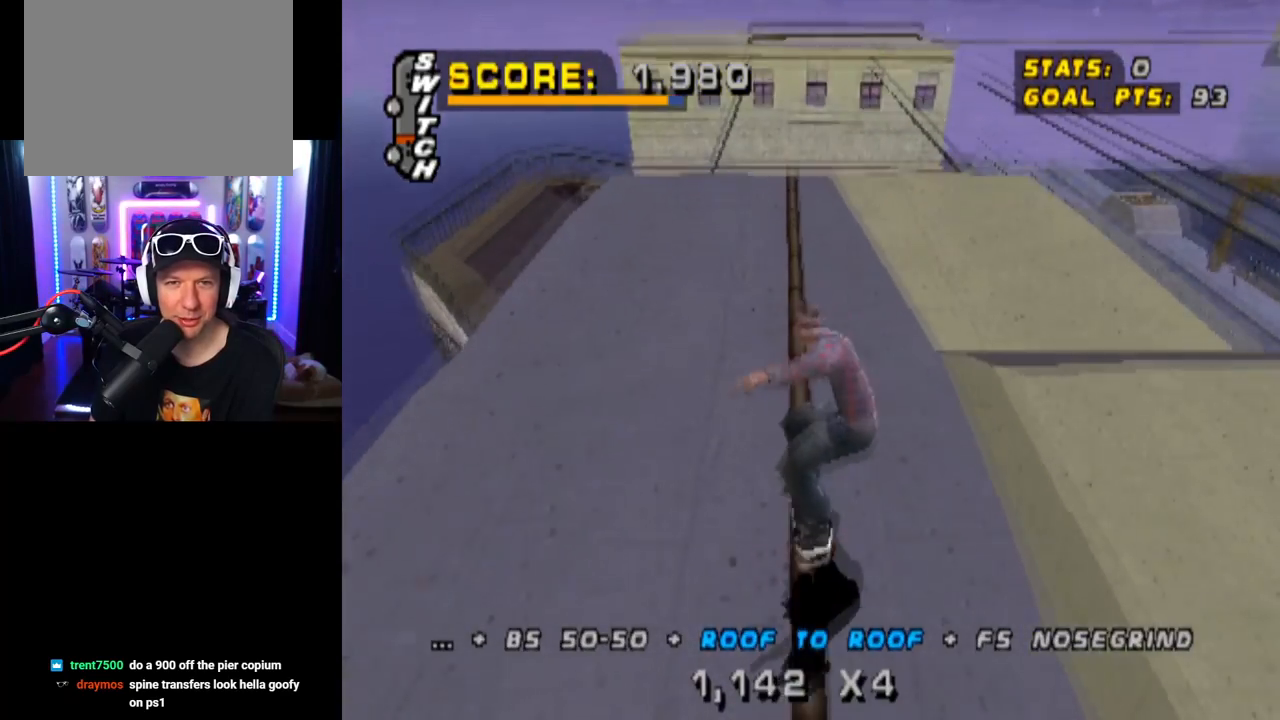
{"buttons": ["DPAD_DOWN", "DPAD_LEFT"], "left_stick": "center", "right_stick": "center", "events": [[384, "CROSS", "down"], [384, "TRIANGLE", "up"], [484, "CROSS", "up"], [501, "DPAD_DOWN", "down"], [501, "DPAD_LEFT", "down"]]}
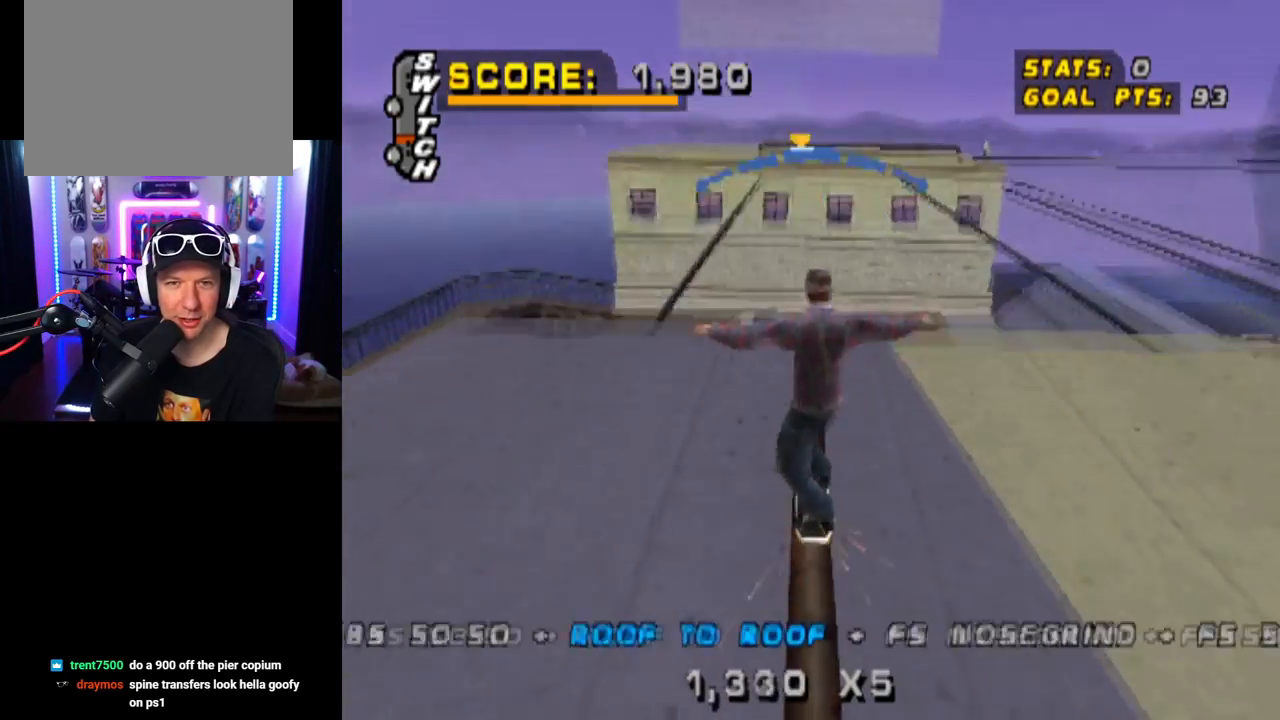
{"buttons": ["TRIANGLE", "L1"], "left_stick": "center", "right_stick": "center", "events": [[67, "L1", "down"], [217, "DPAD_DOWN", "up"], [217, "DPAD_LEFT", "up"], [384, "TRIANGLE", "down"]]}
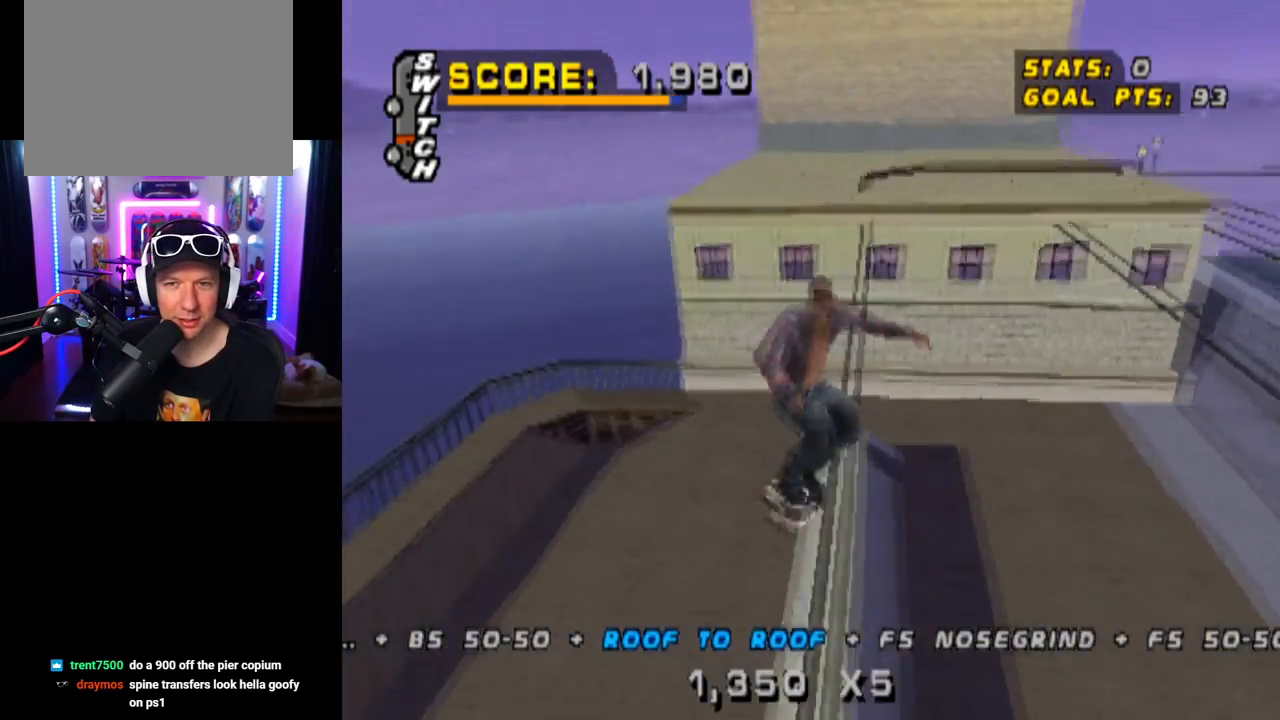
{"buttons": [], "left_stick": "center", "right_stick": "center", "events": [[17, "L1", "up"], [401, "TRIANGLE", "up"]]}
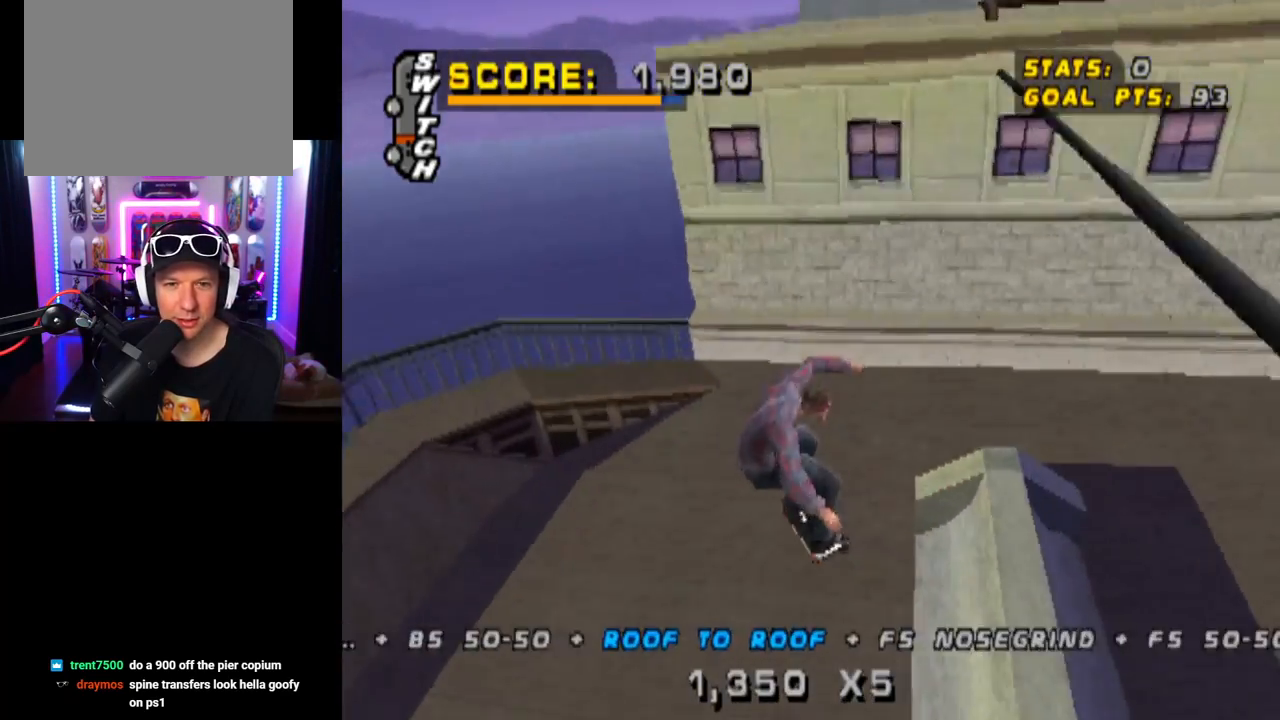
{"buttons": ["CROSS", "DPAD_DOWN", "DPAD_RIGHT"], "left_stick": "center", "right_stick": "center", "events": [[167, "DPAD_RIGHT", "down"], [200, "DPAD_DOWN", "down"], [217, "R1", "down"], [317, "R1", "up"], [450, "CROSS", "down"]]}
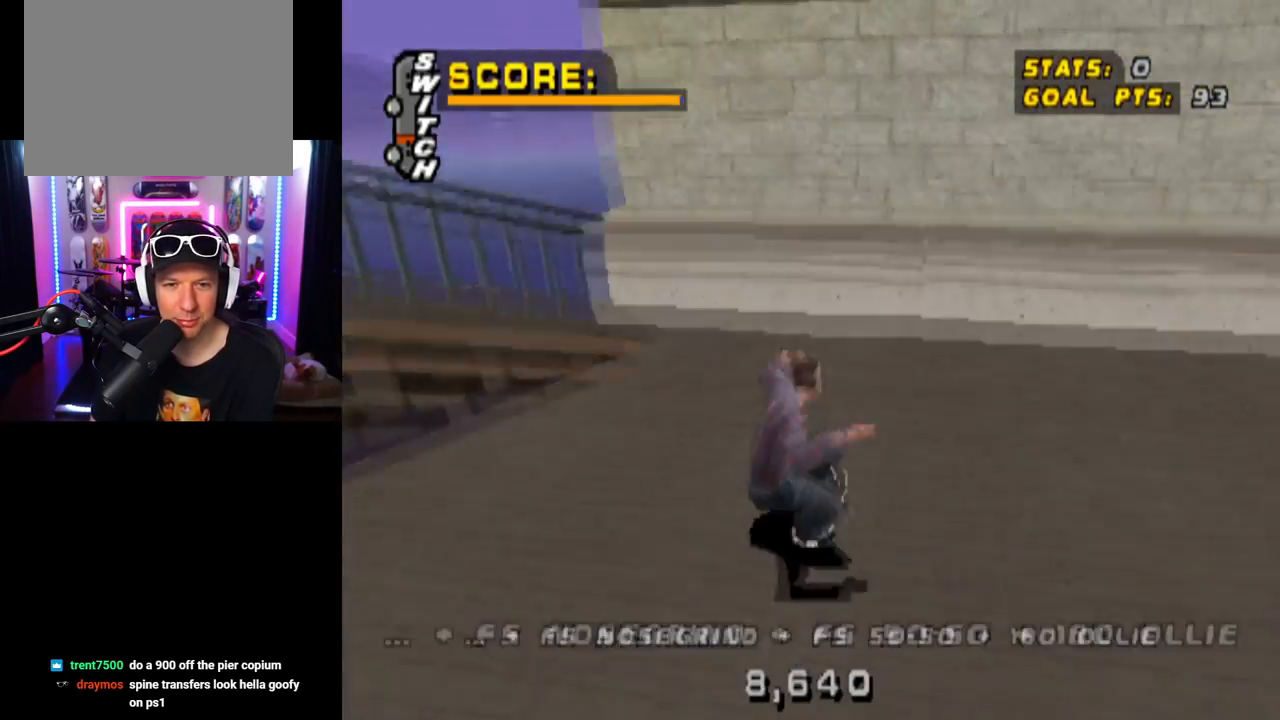
{"buttons": ["CROSS"], "left_stick": "center", "right_stick": "center", "events": [[184, "CROSS", "up"], [201, "TRIANGLE", "down"], [267, "DPAD_DOWN", "up"], [284, "DPAD_RIGHT", "up"], [484, "CROSS", "down"], [501, "TRIANGLE", "up"]]}
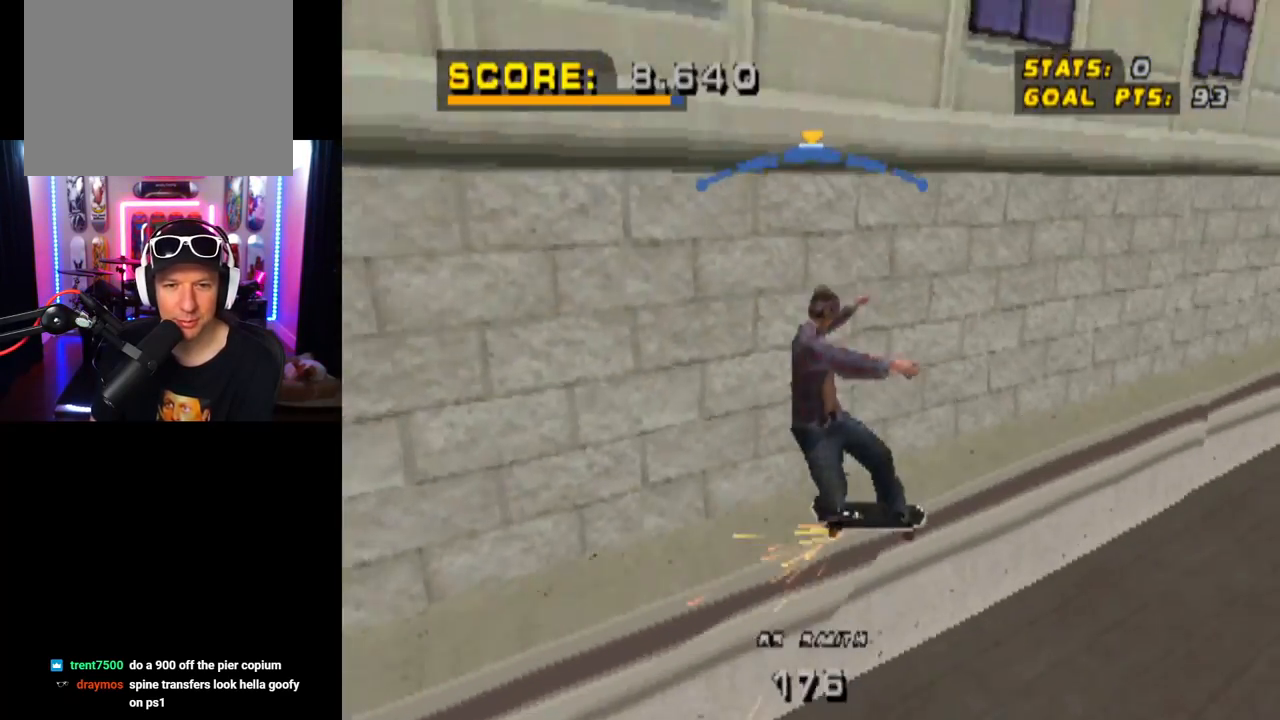
{"buttons": ["CROSS"], "left_stick": "center", "right_stick": "center", "events": [[200, "CROSS", "up"], [317, "CROSS", "down"]]}
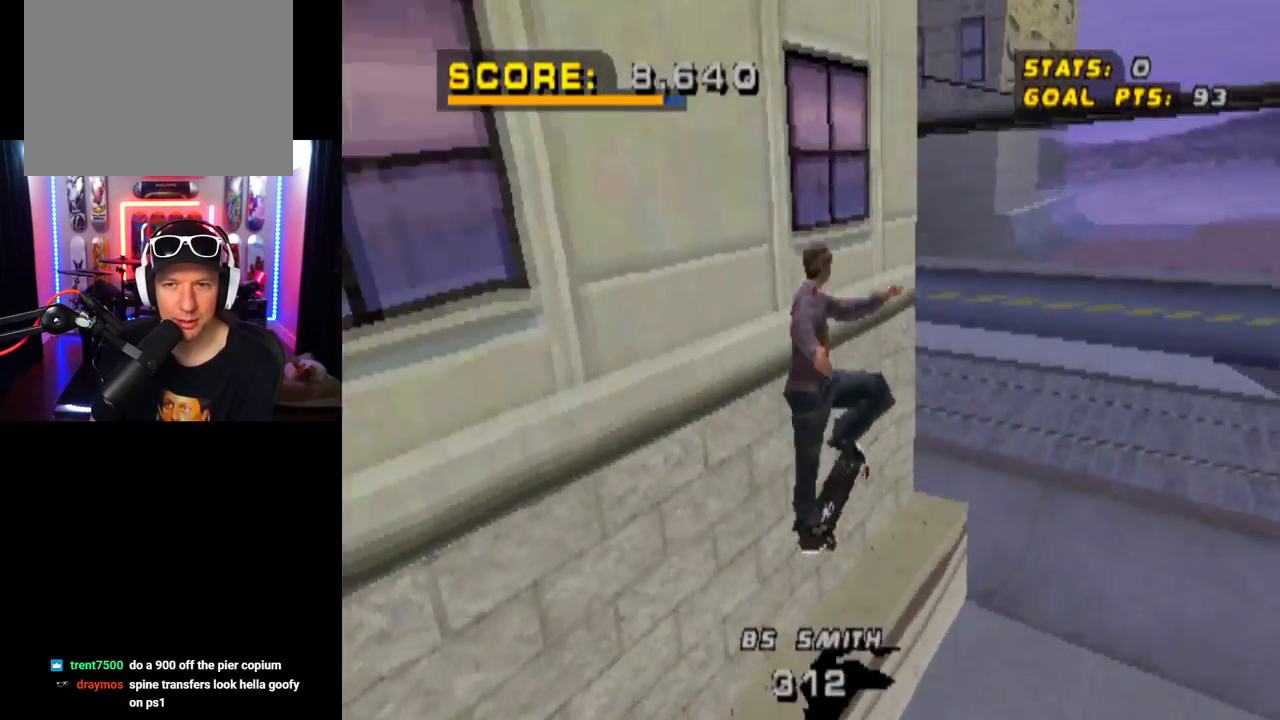
{"buttons": ["CROSS"], "left_stick": "center", "right_stick": "center", "events": []}
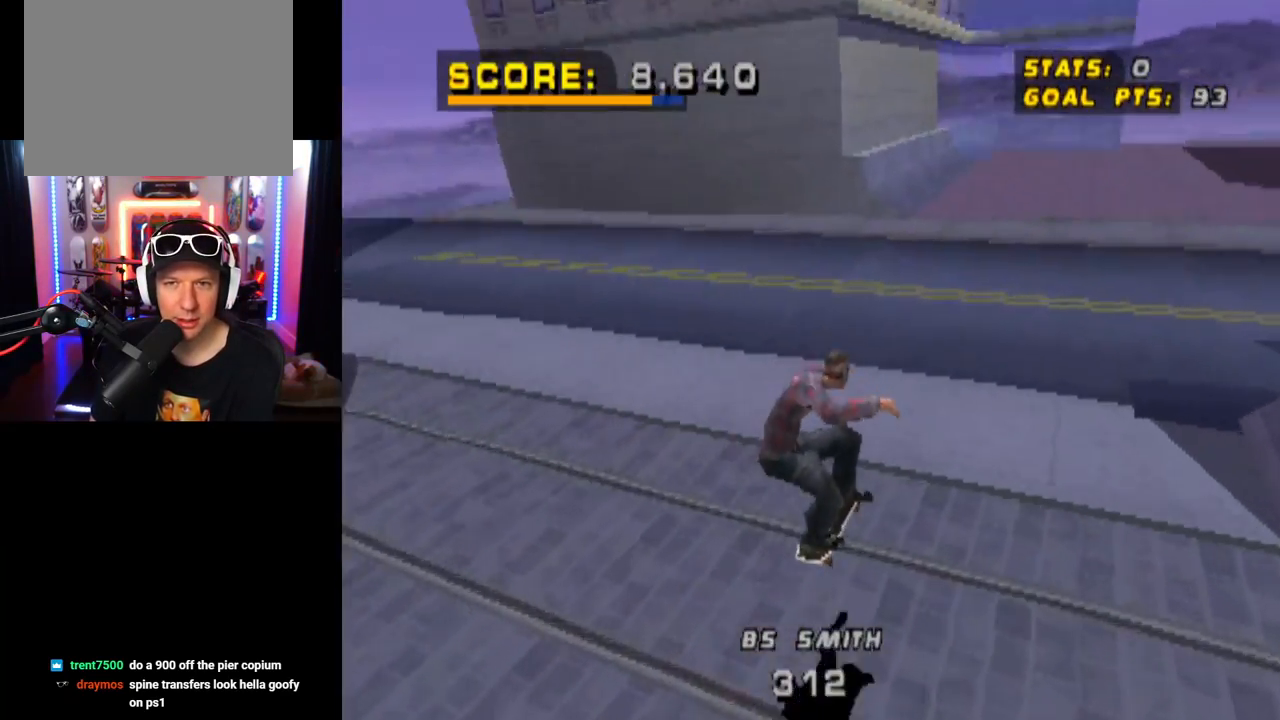
{"buttons": ["CROSS"], "left_stick": "center", "right_stick": "center", "events": [[133, "DPAD_RIGHT", "down"], [300, "DPAD_RIGHT", "up"], [450, "CROSS", "up"], [500, "CROSS", "down"]]}
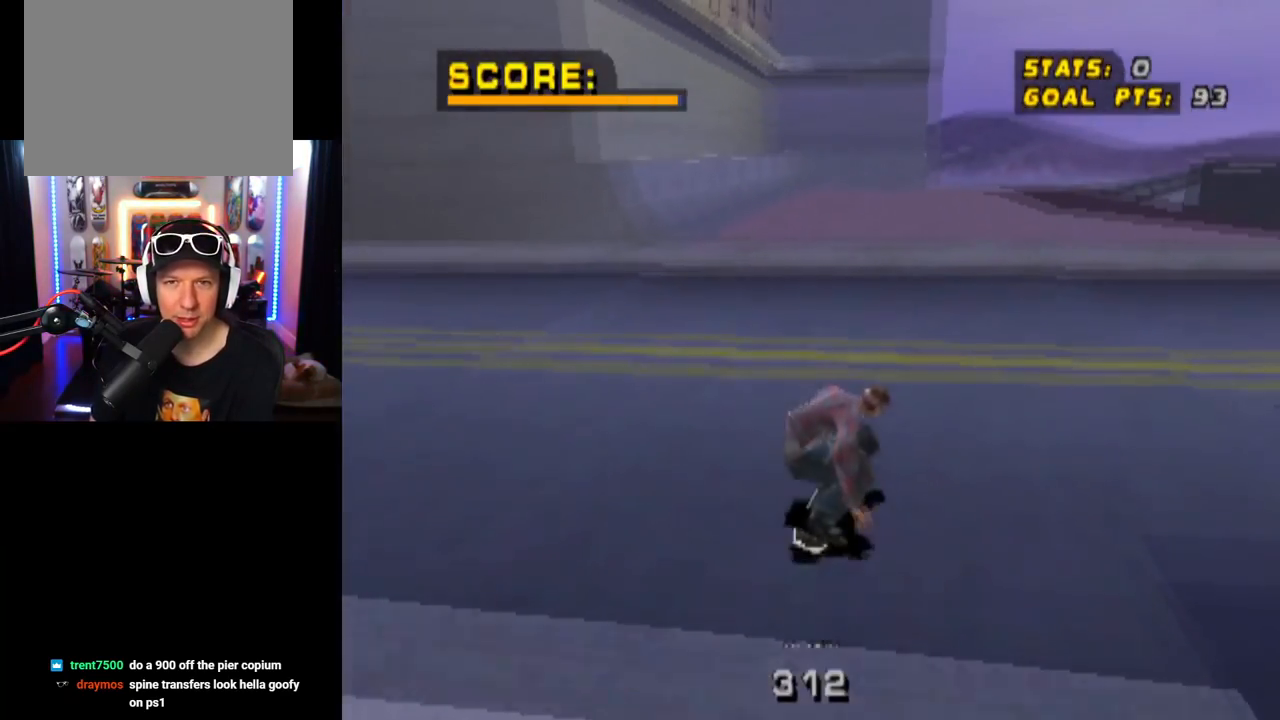
{"buttons": ["CROSS"], "left_stick": "center", "right_stick": "center", "events": []}
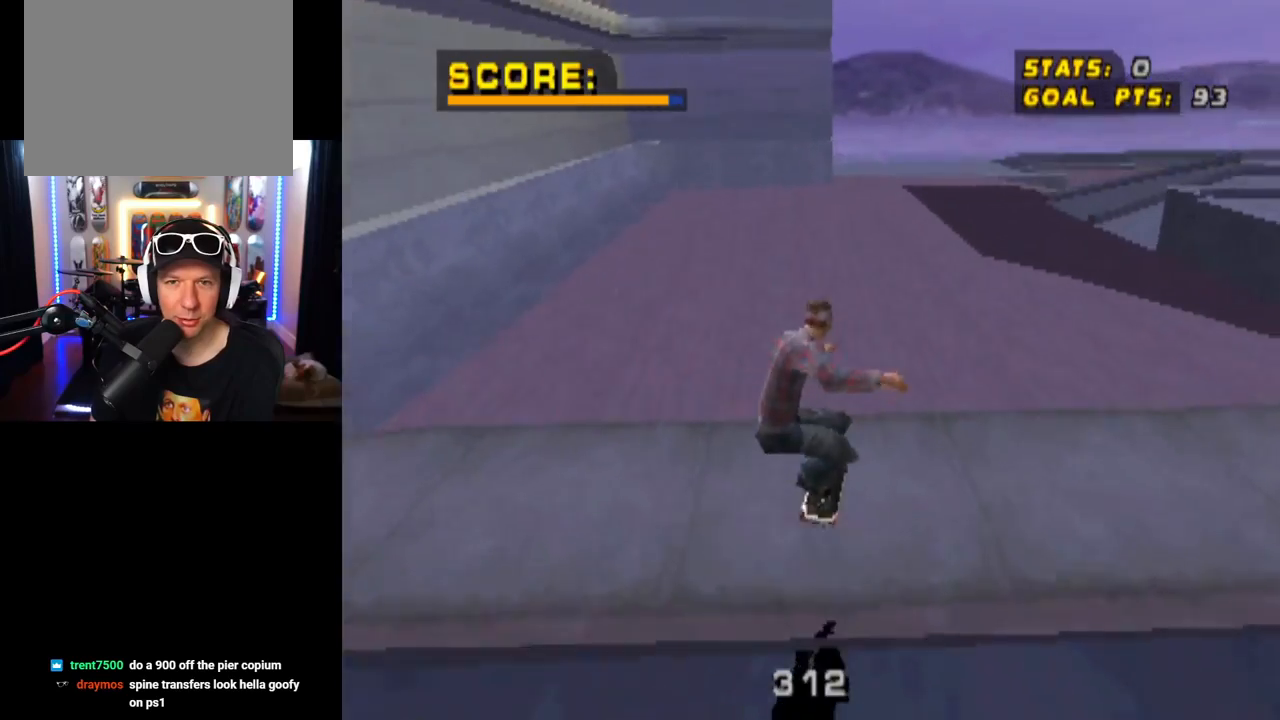
{"buttons": ["CROSS"], "left_stick": "center", "right_stick": "center", "events": [[317, "DPAD_RIGHT", "down"], [434, "DPAD_RIGHT", "up"]]}
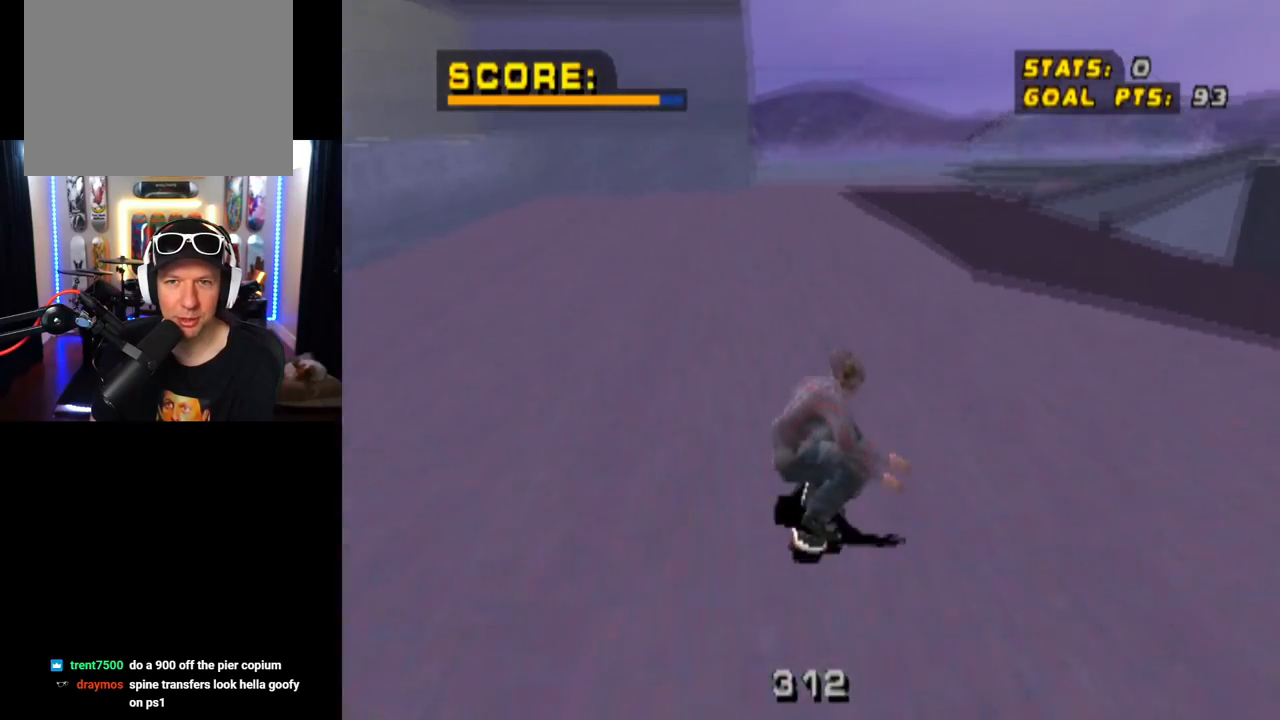
{"buttons": ["CROSS"], "left_stick": "center", "right_stick": "center", "events": [[368, "DPAD_LEFT", "down"], [501, "DPAD_LEFT", "up"]]}
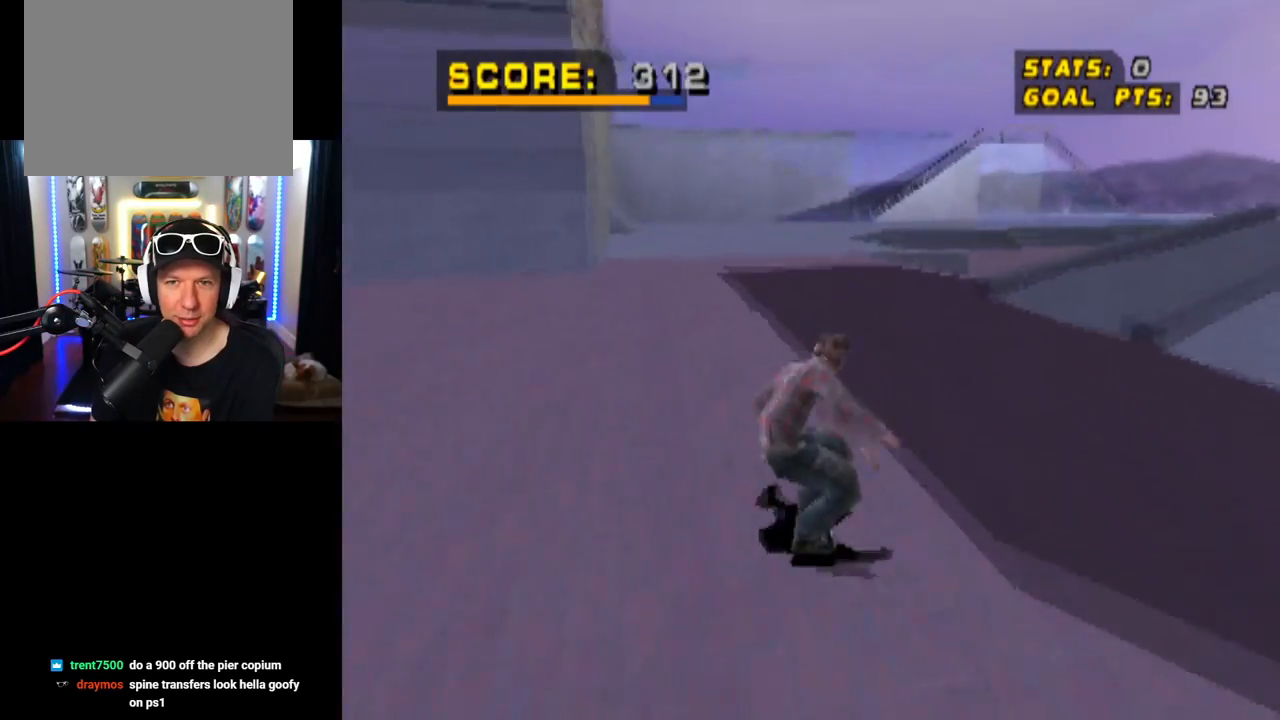
{"buttons": ["CROSS"], "left_stick": "center", "right_stick": "center", "events": []}
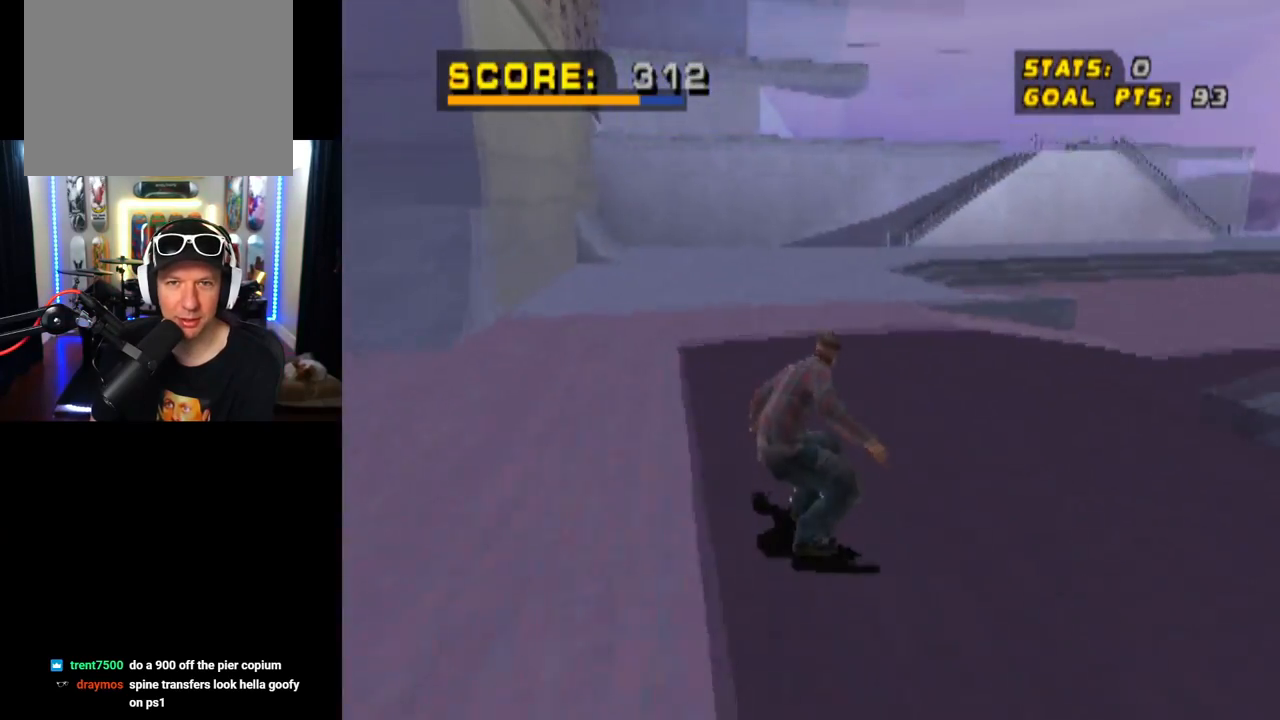
{"buttons": ["CROSS"], "left_stick": "center", "right_stick": "center", "events": [[167, "CROSS", "up"], [267, "CROSS", "down"]]}
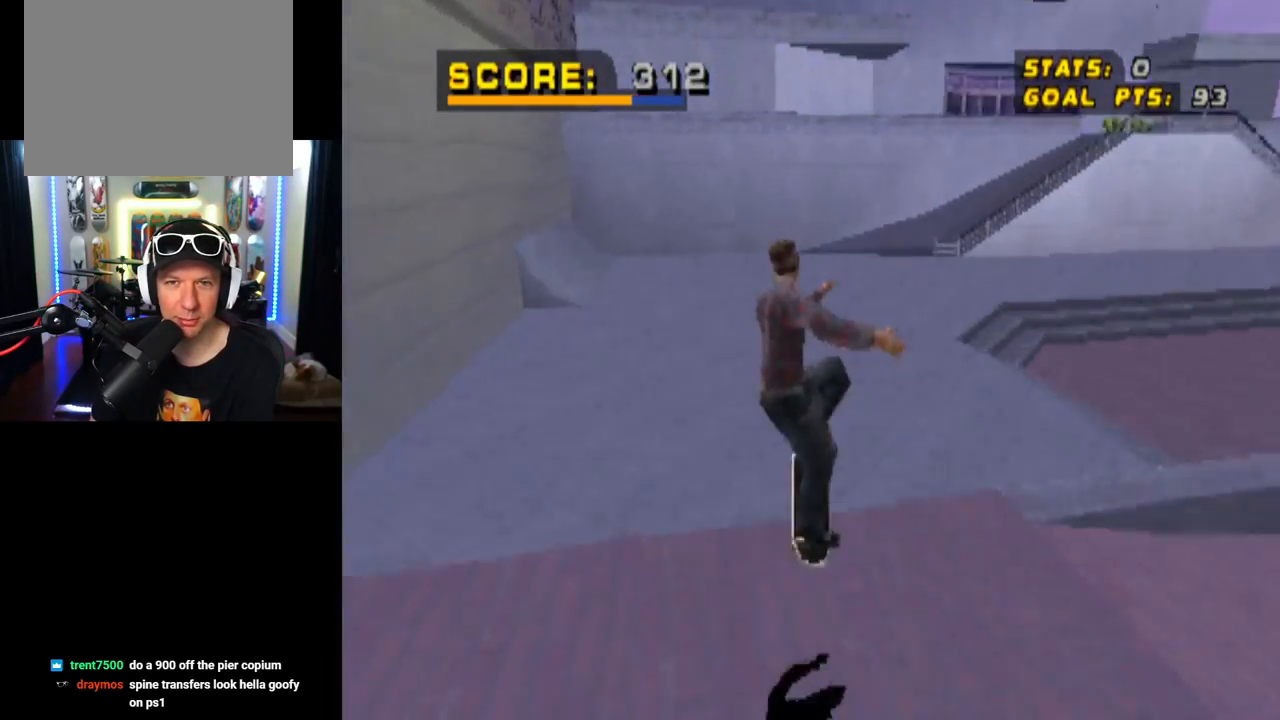
{"buttons": ["CROSS"], "left_stick": "center", "right_stick": "center", "events": []}
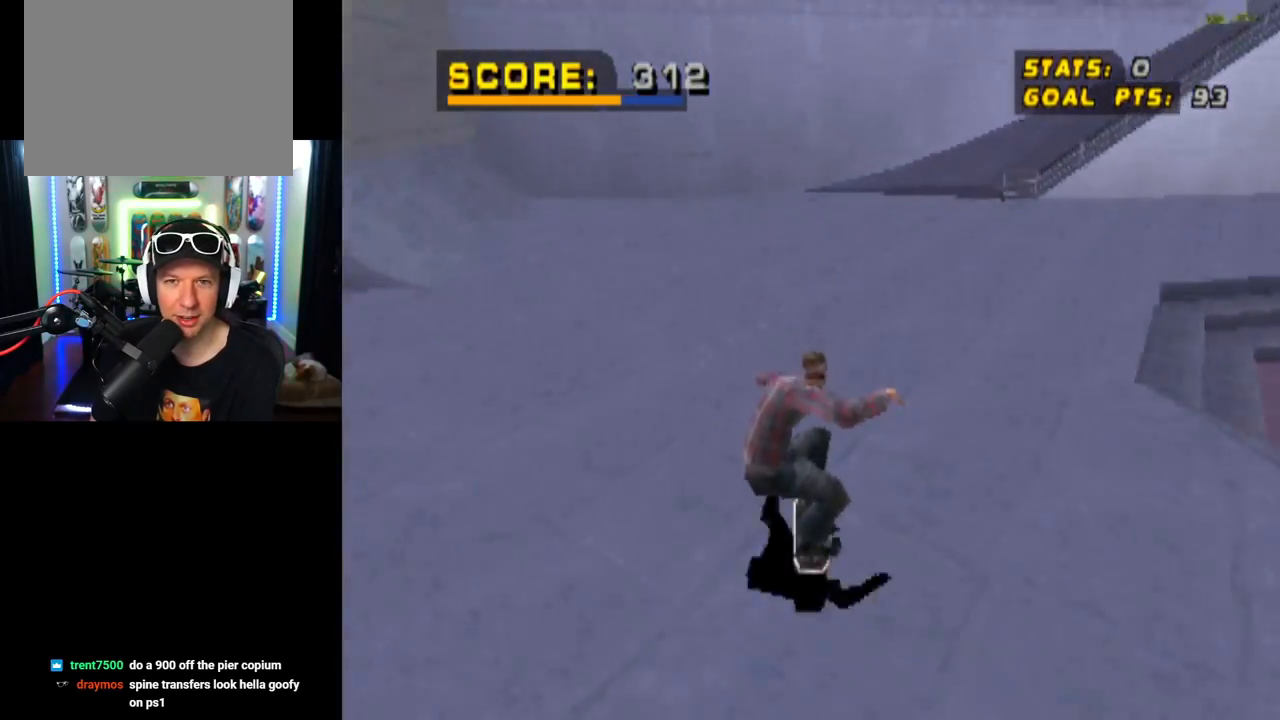
{"buttons": ["CROSS"], "left_stick": "center", "right_stick": "center", "events": []}